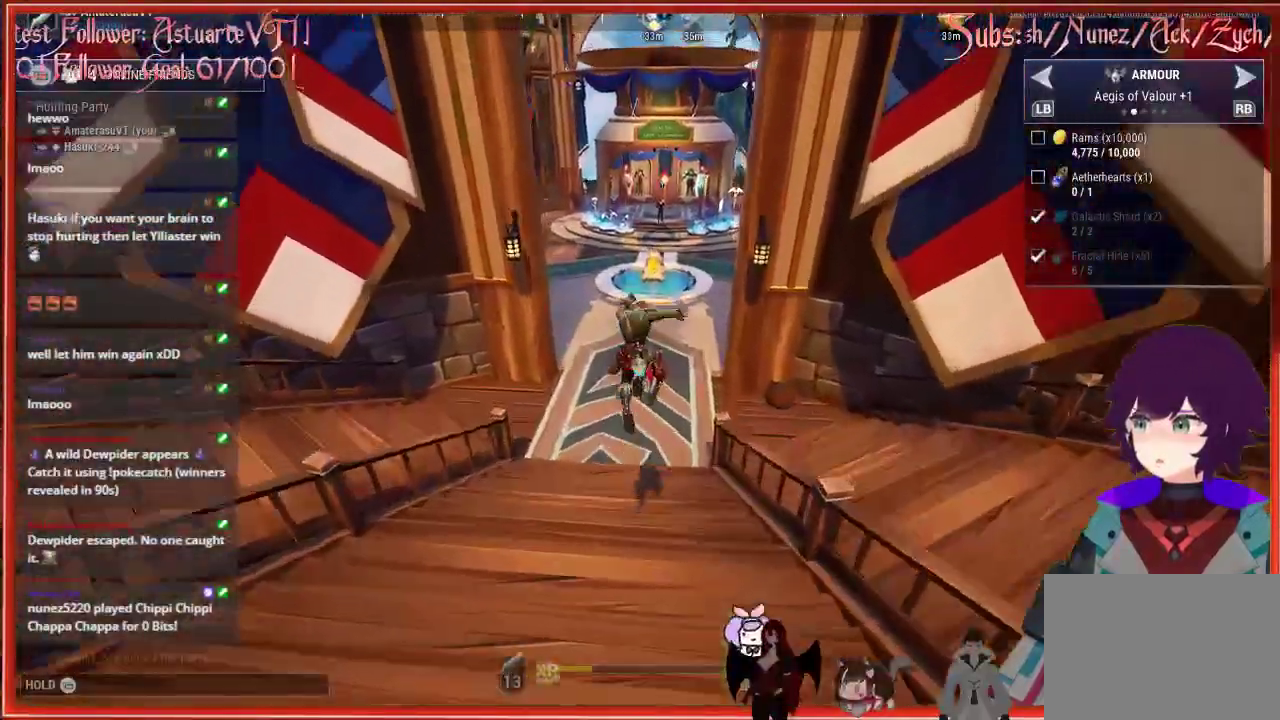
Gameplay with a controller (Xbox layout); each line is a JSON object with the inputs held at the frame after it. "events" lists button and stick changes between this image and that frame as [ms after this image, input, new state], when the widget could be followed in between.
{"buttons": ["R2"], "left_stick": "up", "right_stick": "center", "events": []}
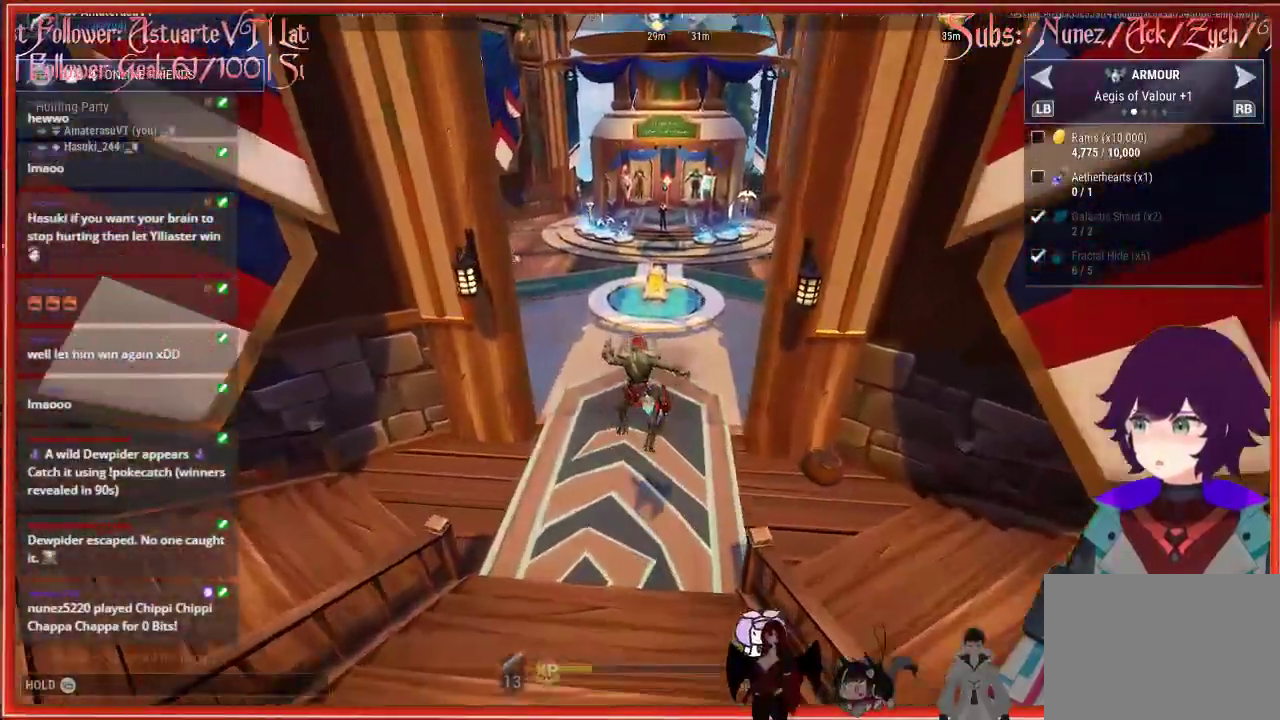
{"buttons": ["R2"], "left_stick": "up", "right_stick": "center", "events": []}
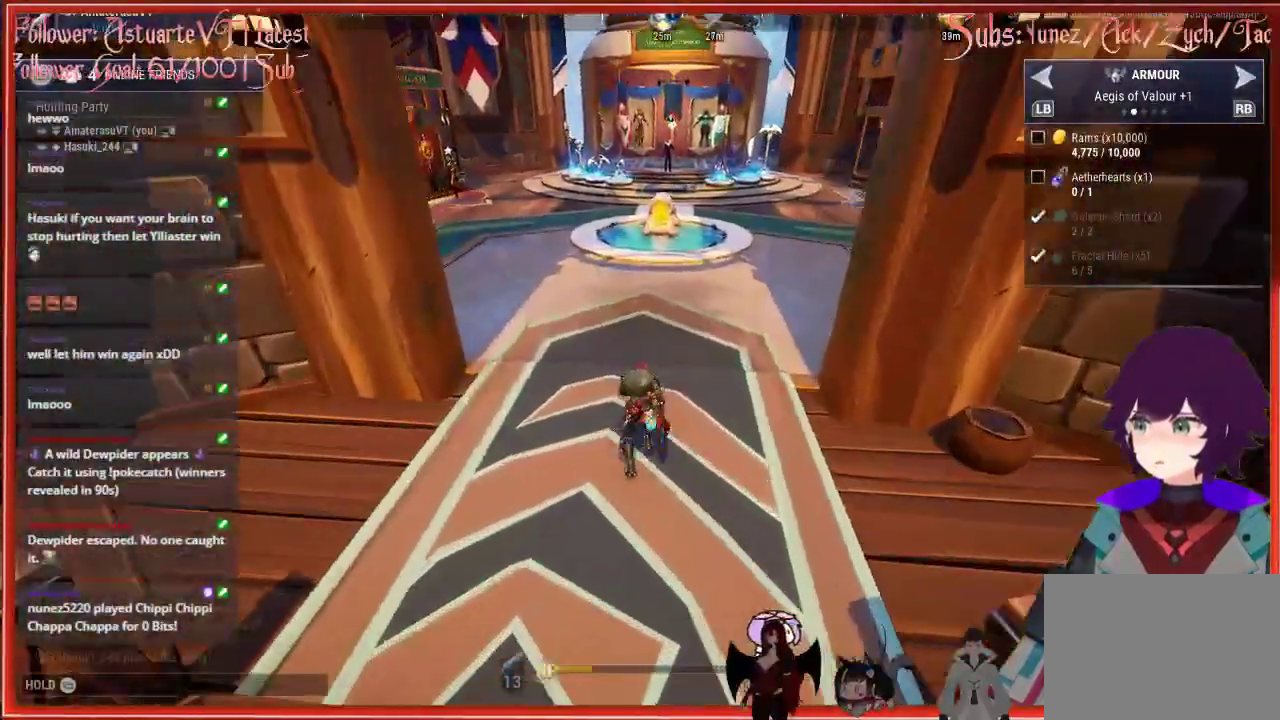
{"buttons": ["R2"], "left_stick": "up-right", "right_stick": "center", "events": [[383, "left_stick", "up-right"]]}
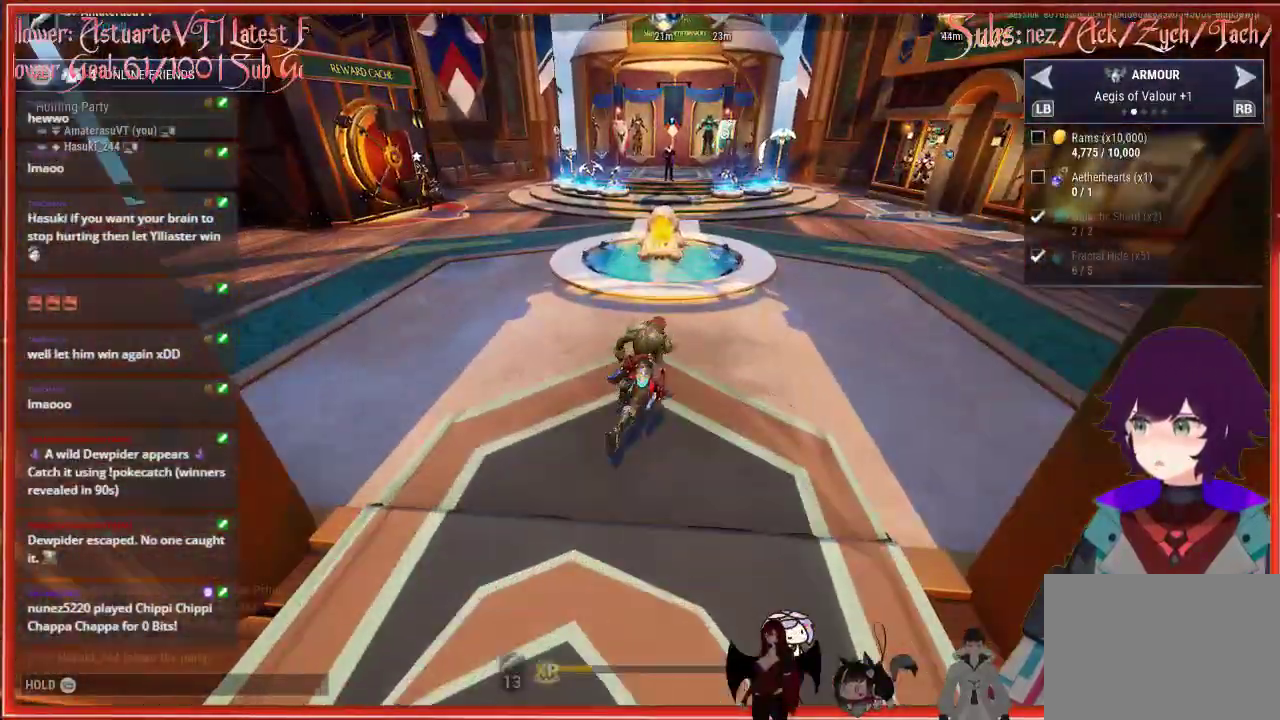
{"buttons": ["A", "R2"], "left_stick": "up", "right_stick": "center", "events": [[233, "left_stick", "up"], [433, "A", "down"]]}
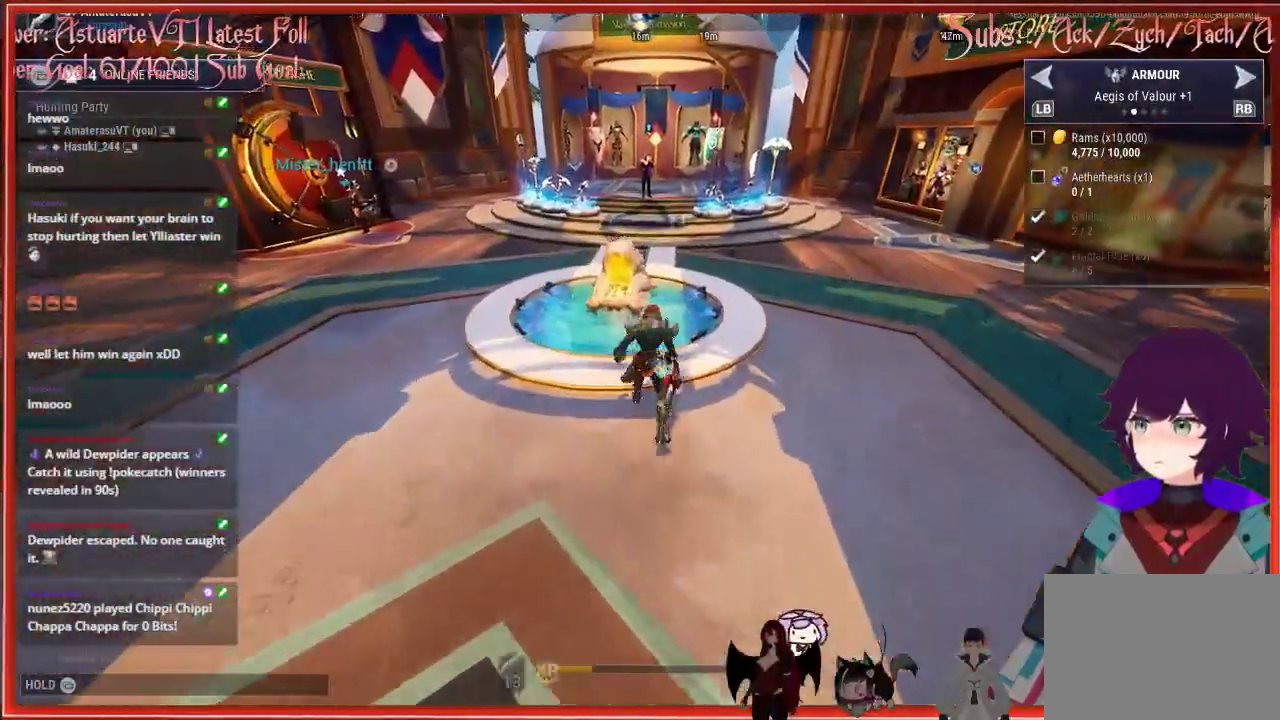
{"buttons": ["R2"], "left_stick": "up", "right_stick": "center", "events": [[183, "A", "up"]]}
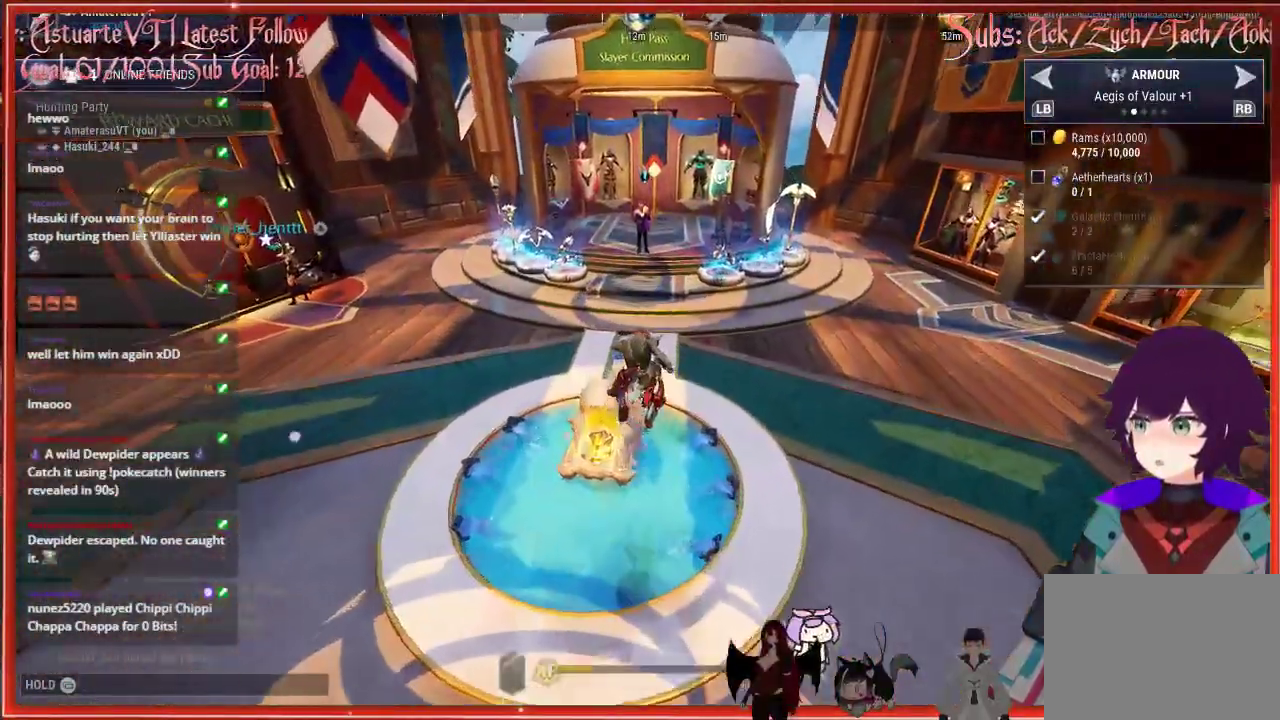
{"buttons": ["R2"], "left_stick": "up-left", "right_stick": "center", "events": [[183, "left_stick", "up-left"], [317, "A", "down"], [467, "A", "up"]]}
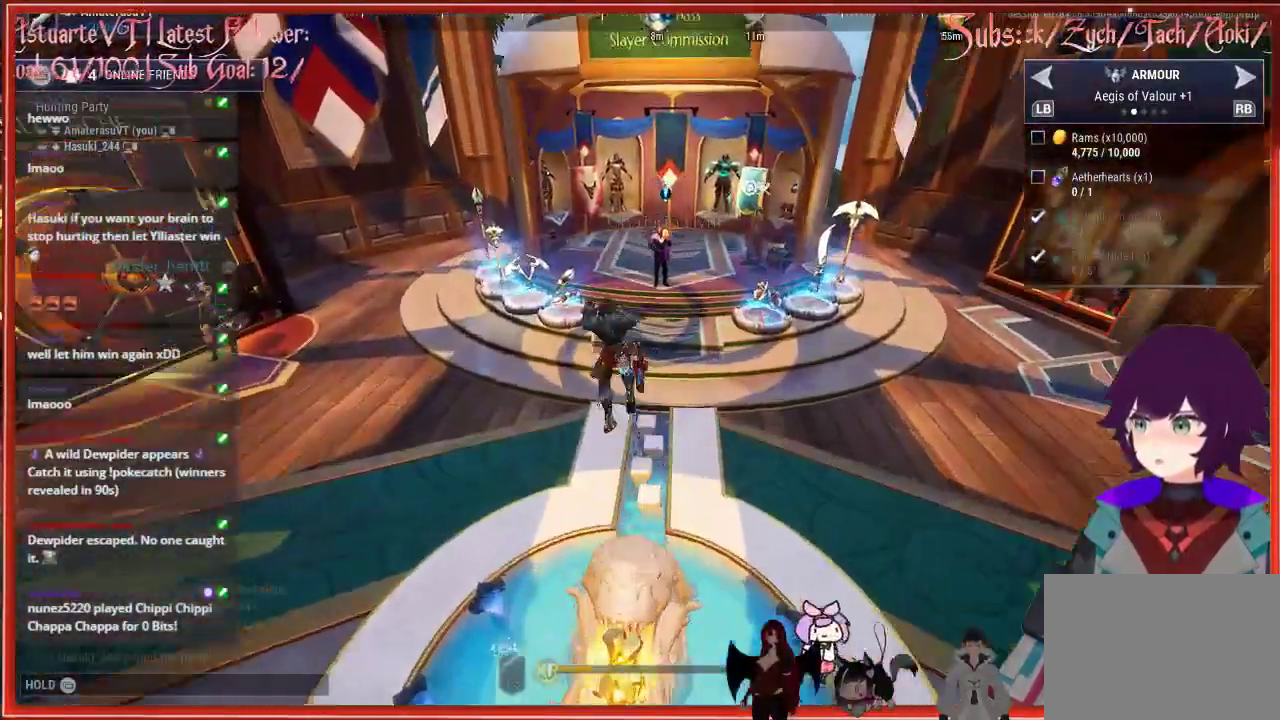
{"buttons": ["R2"], "left_stick": "left", "right_stick": "center", "events": [[67, "left_stick", "left"]]}
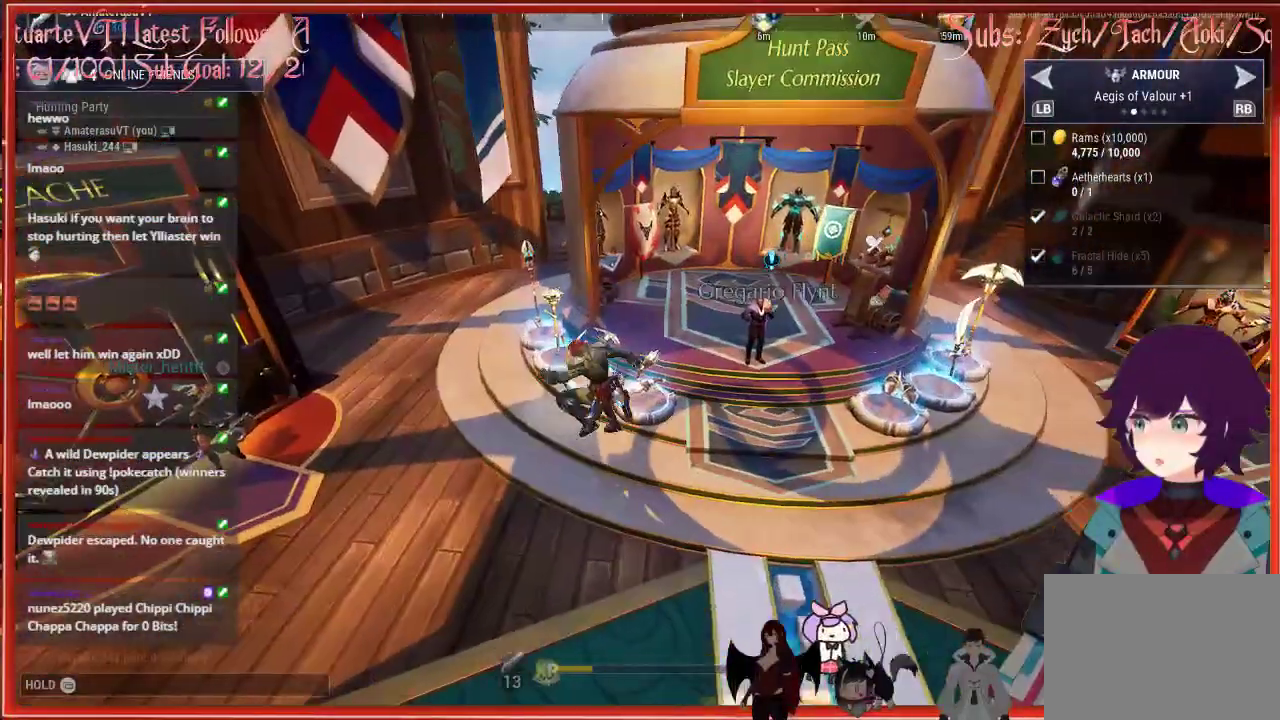
{"buttons": ["R2"], "left_stick": "down-right", "right_stick": "center", "events": [[117, "left_stick", "down-left"], [500, "left_stick", "down-right"]]}
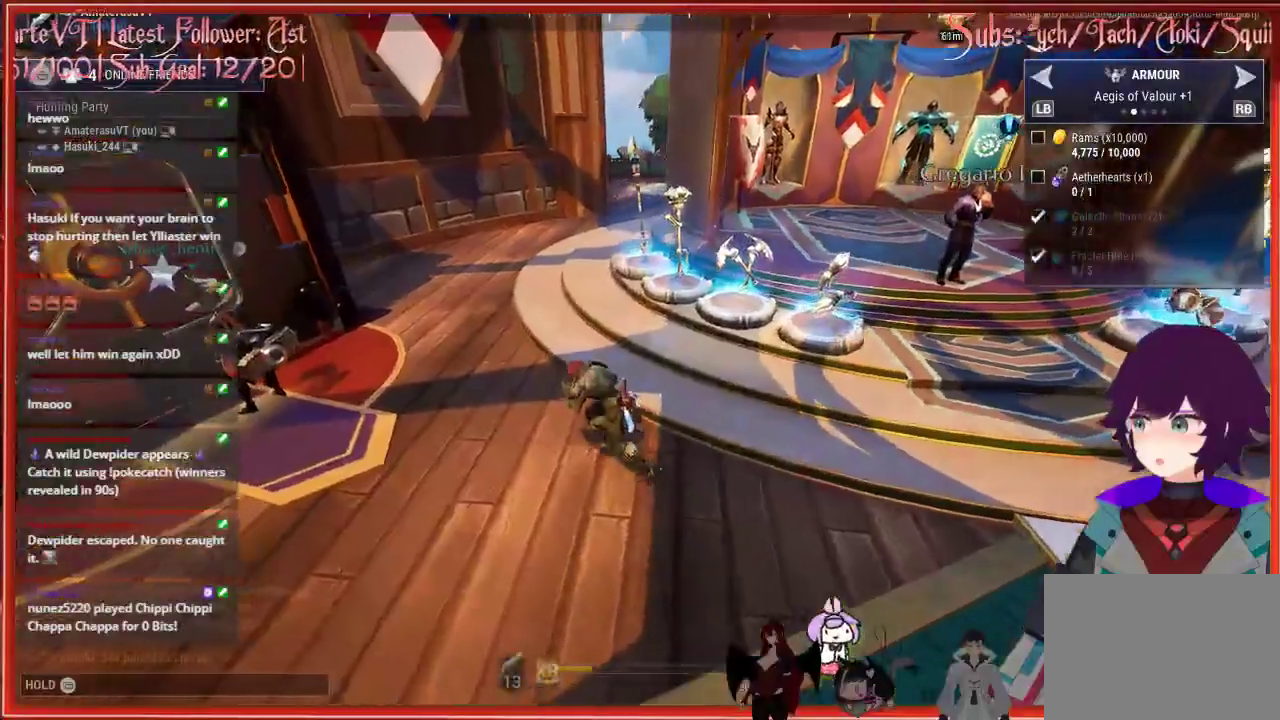
{"buttons": ["R2"], "left_stick": "right", "right_stick": "center", "events": [[350, "left_stick", "right"]]}
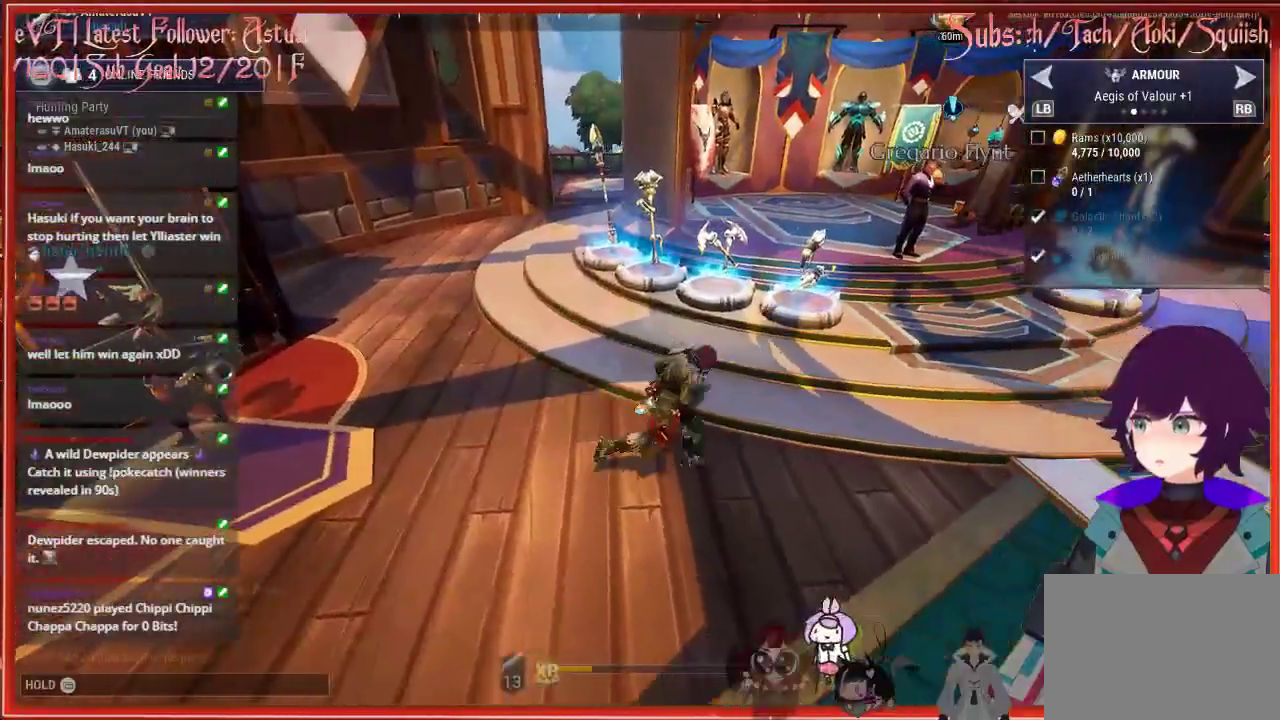
{"buttons": ["R2"], "left_stick": "right", "right_stick": "center", "events": []}
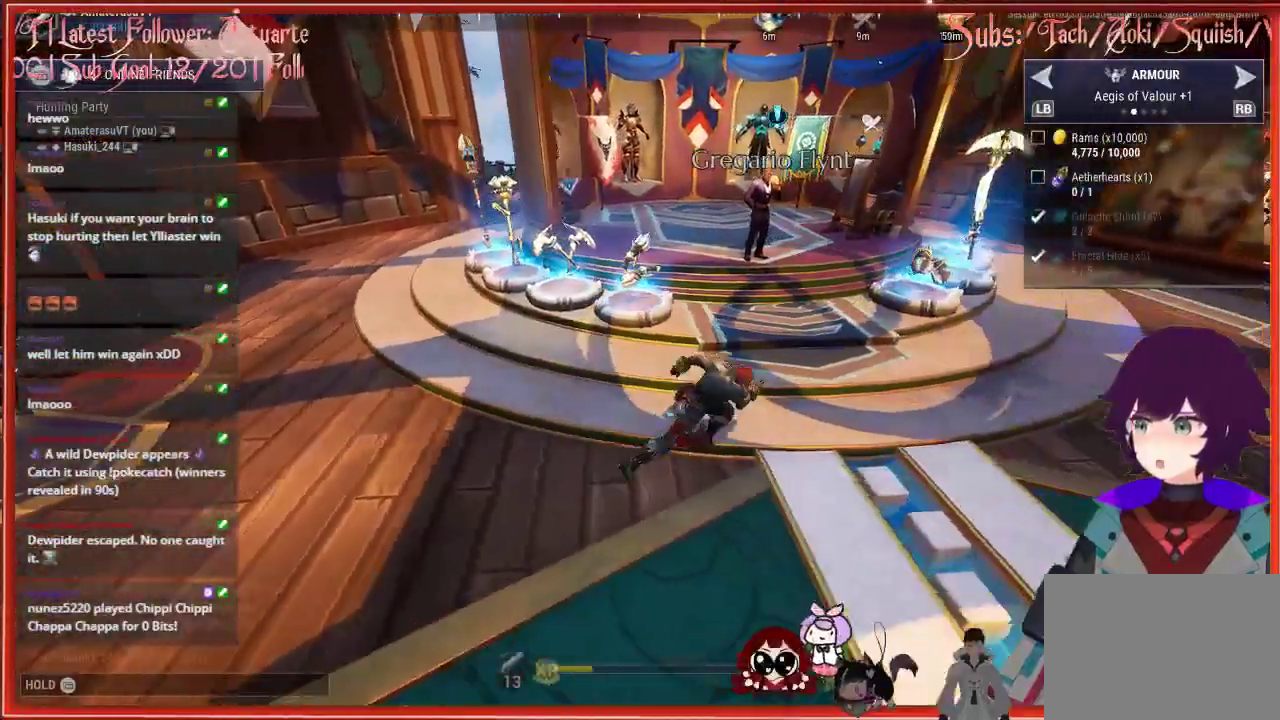
{"buttons": ["R2"], "left_stick": "right", "right_stick": "center", "events": []}
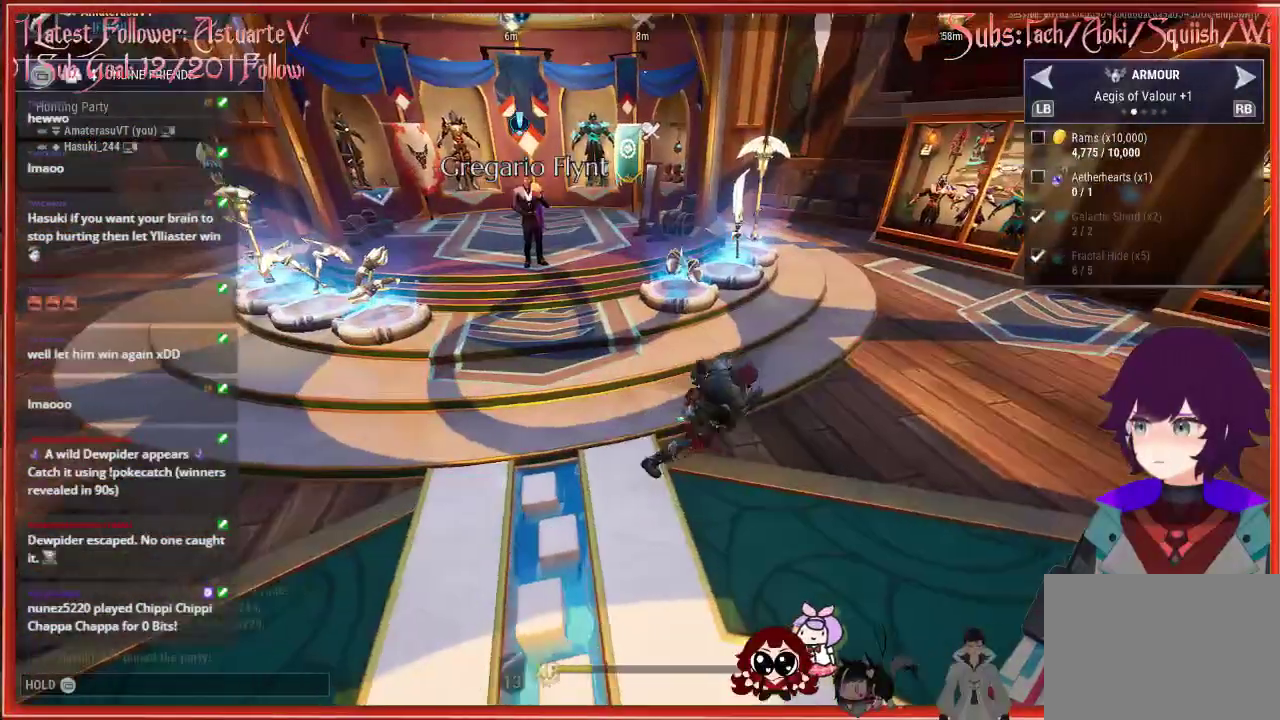
{"buttons": ["R2"], "left_stick": "up-right", "right_stick": "right", "events": [[33, "right_stick", "right"], [383, "left_stick", "up-right"]]}
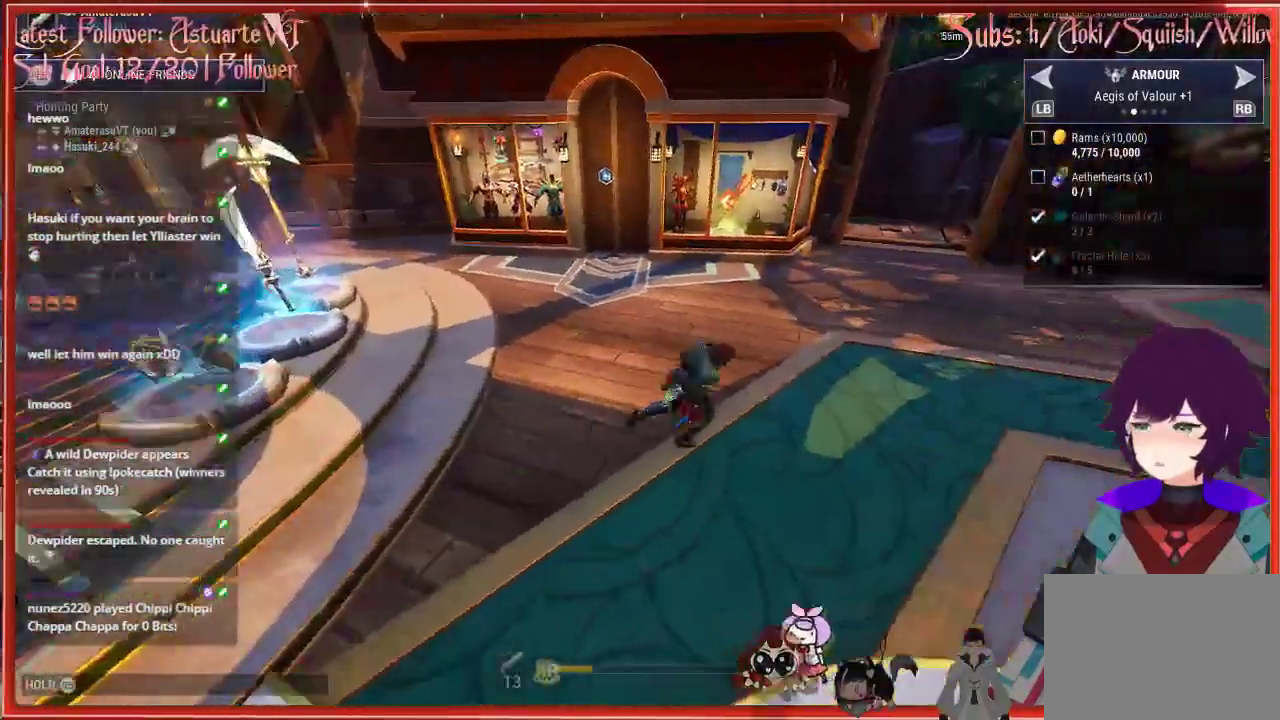
{"buttons": ["R2"], "left_stick": "up-right", "right_stick": "center", "events": [[383, "right_stick", "center"]]}
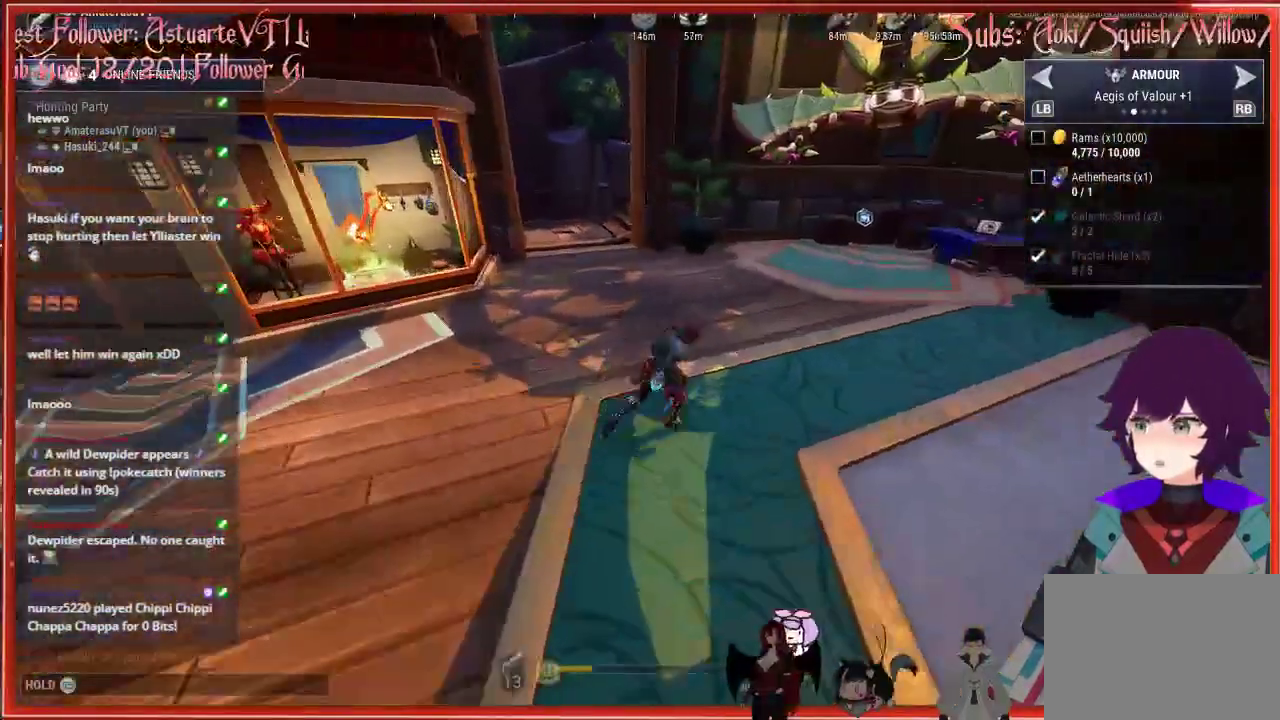
{"buttons": ["R2"], "left_stick": "up-right", "right_stick": "right", "events": [[83, "right_stick", "right"]]}
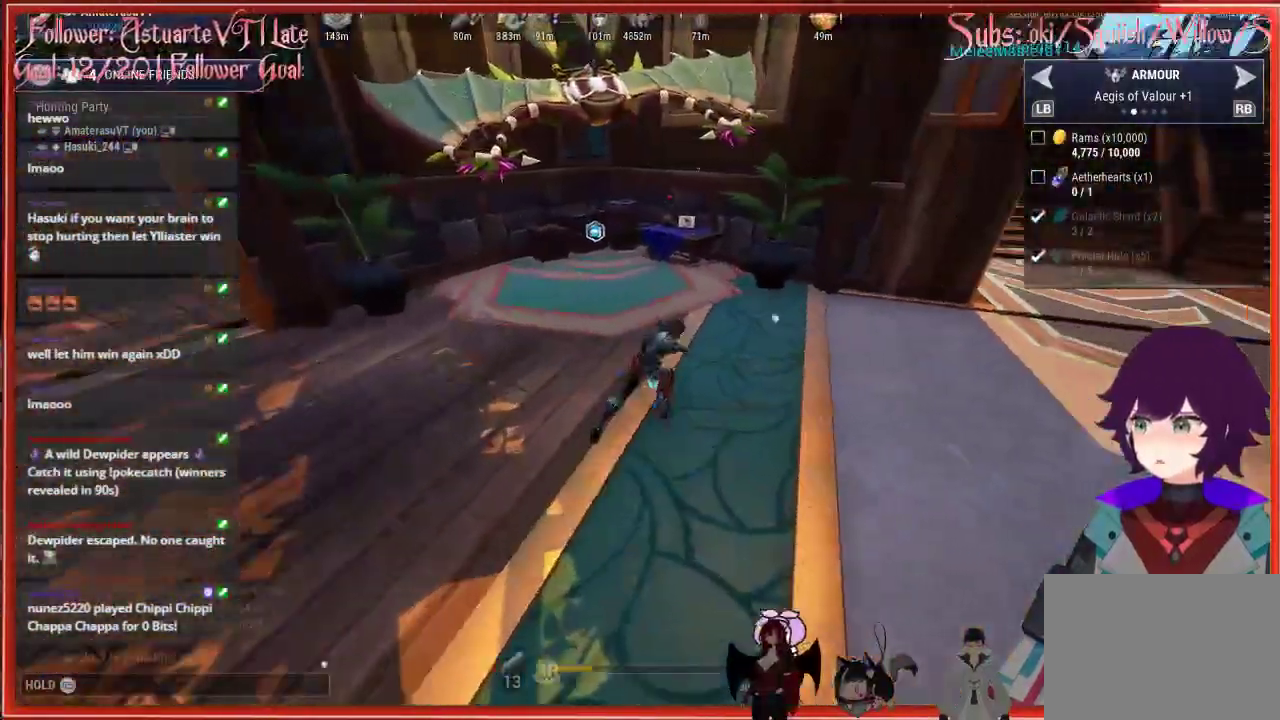
{"buttons": ["R2"], "left_stick": "up-right", "right_stick": "center", "events": [[300, "right_stick", "center"]]}
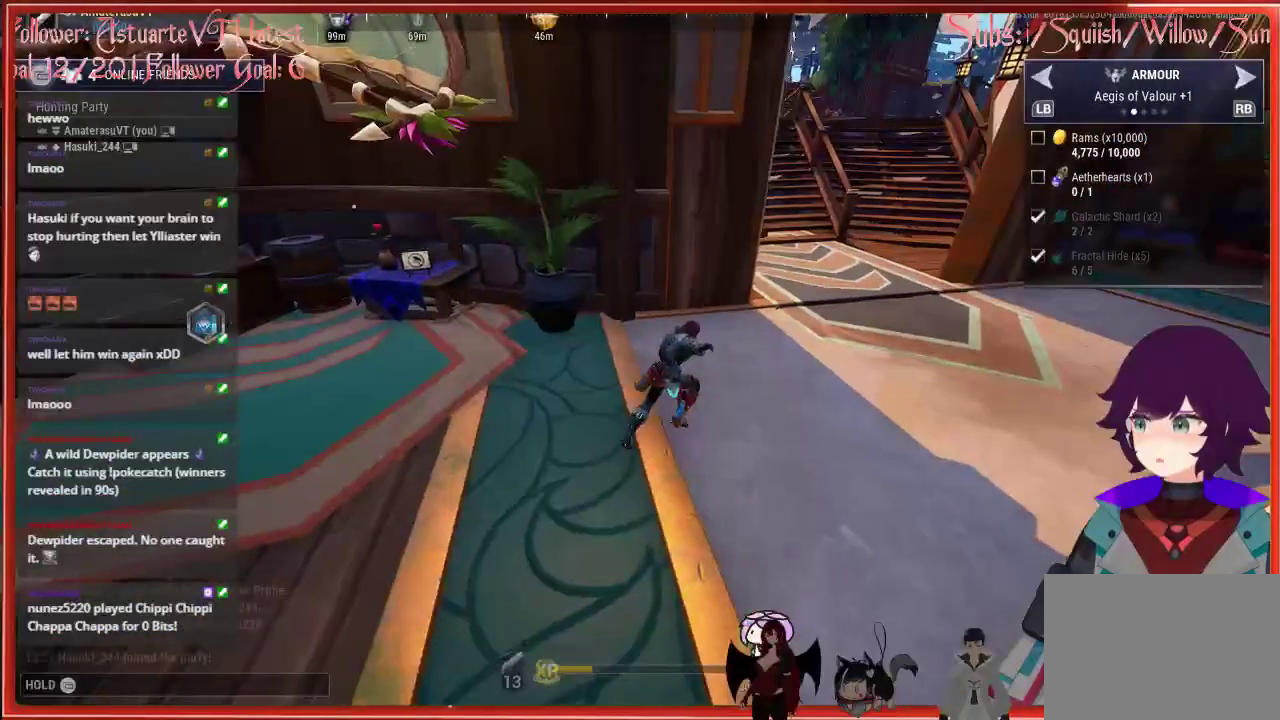
{"buttons": [], "left_stick": "center", "right_stick": "center", "events": [[50, "R2", "up"], [50, "left_stick", "center"], [350, "START", "down"], [417, "START", "up"]]}
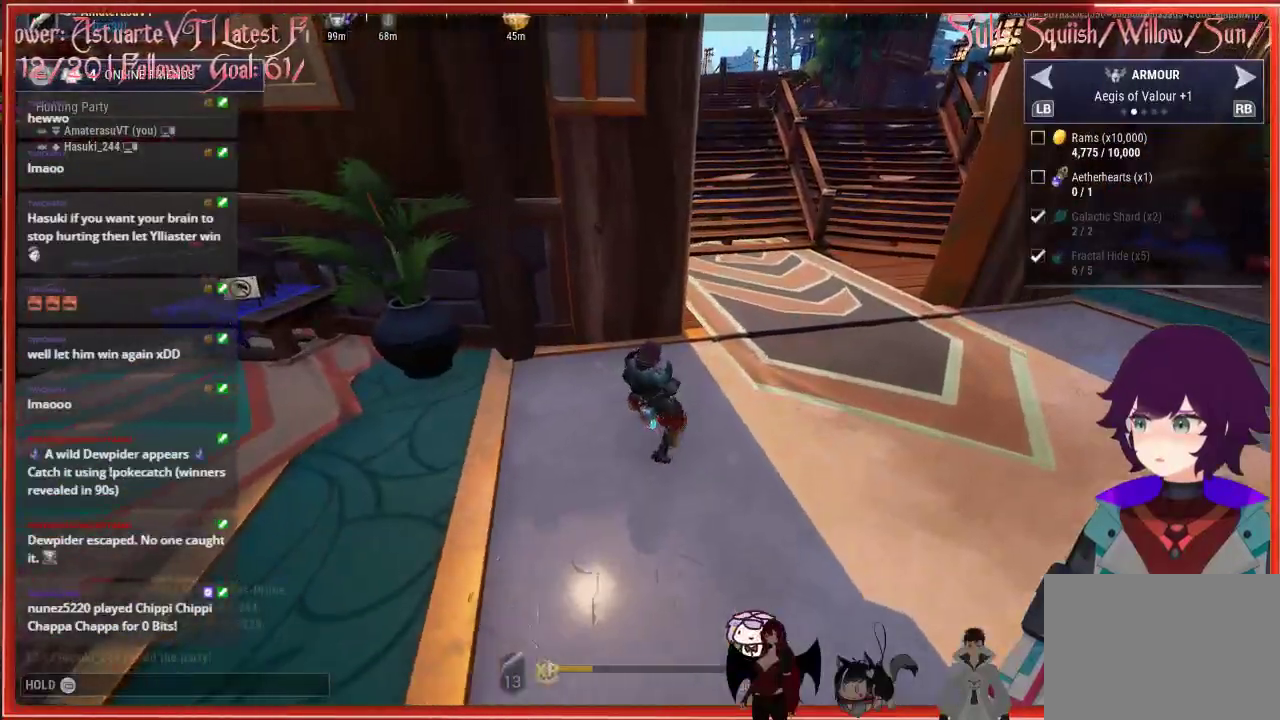
{"buttons": [], "left_stick": "center", "right_stick": "center", "events": [[233, "DPAD_DOWN", "down"], [383, "DPAD_DOWN", "up"]]}
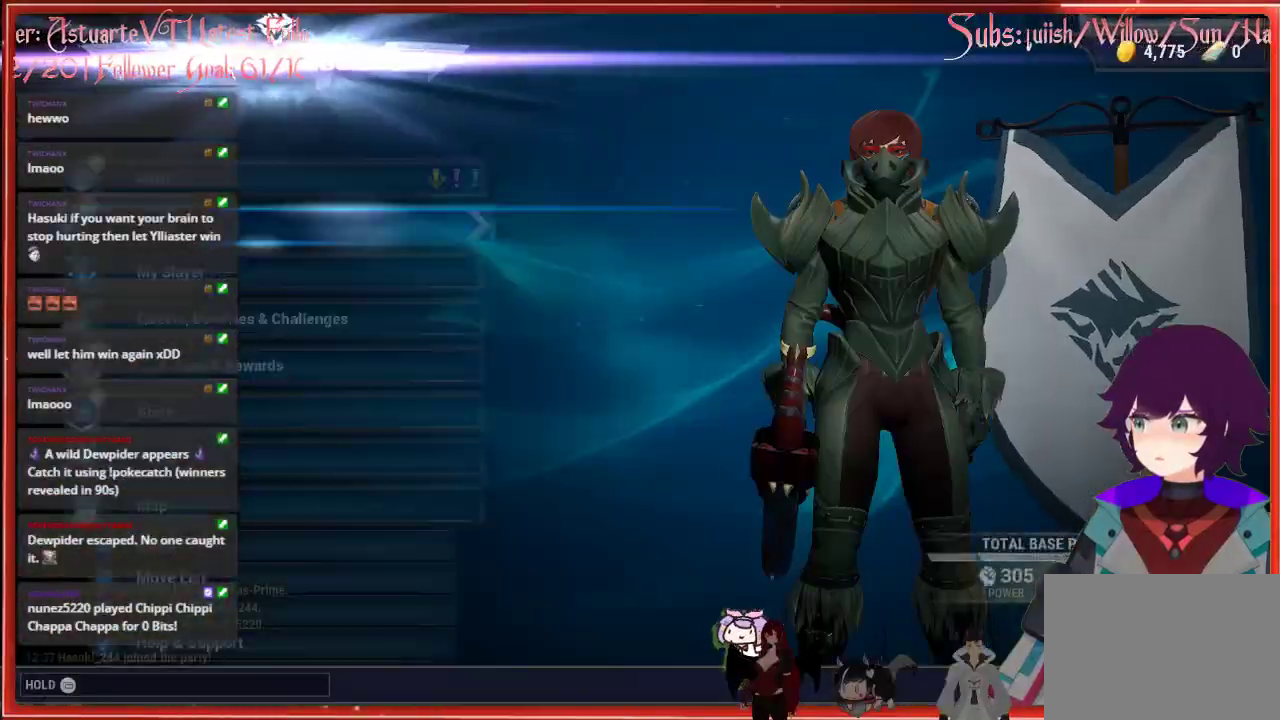
{"buttons": [], "left_stick": "center", "right_stick": "center", "events": [[17, "DPAD_DOWN", "down"], [133, "DPAD_DOWN", "up"]]}
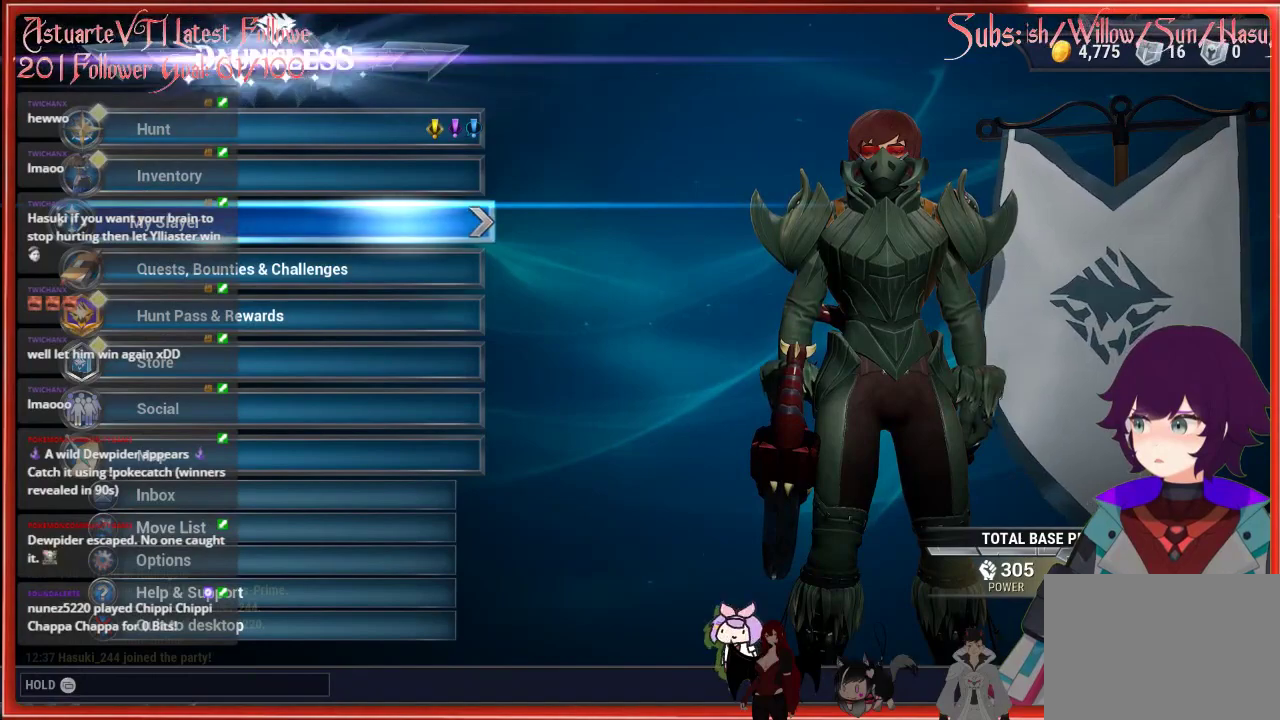
{"buttons": ["A"], "left_stick": "center", "right_stick": "center", "events": [[317, "DPAD_UP", "down"], [417, "A", "down"], [450, "DPAD_UP", "up"]]}
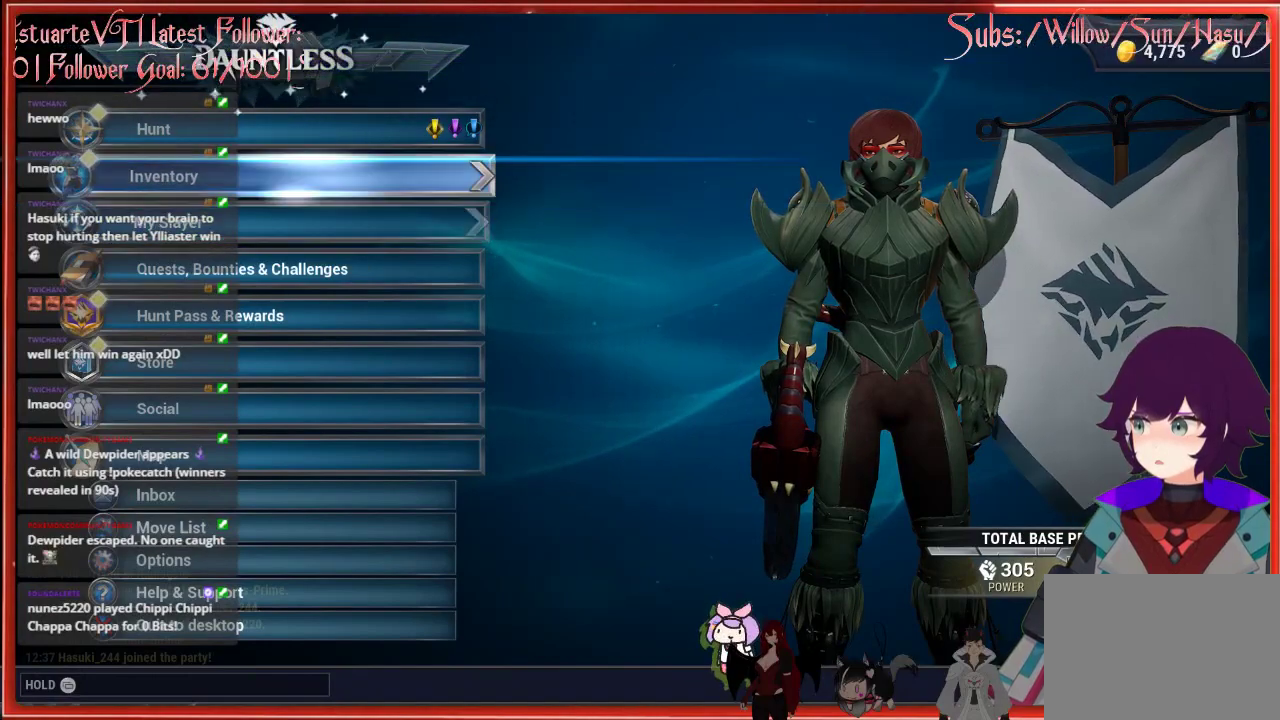
{"buttons": [], "left_stick": "center", "right_stick": "center", "events": [[67, "A", "up"]]}
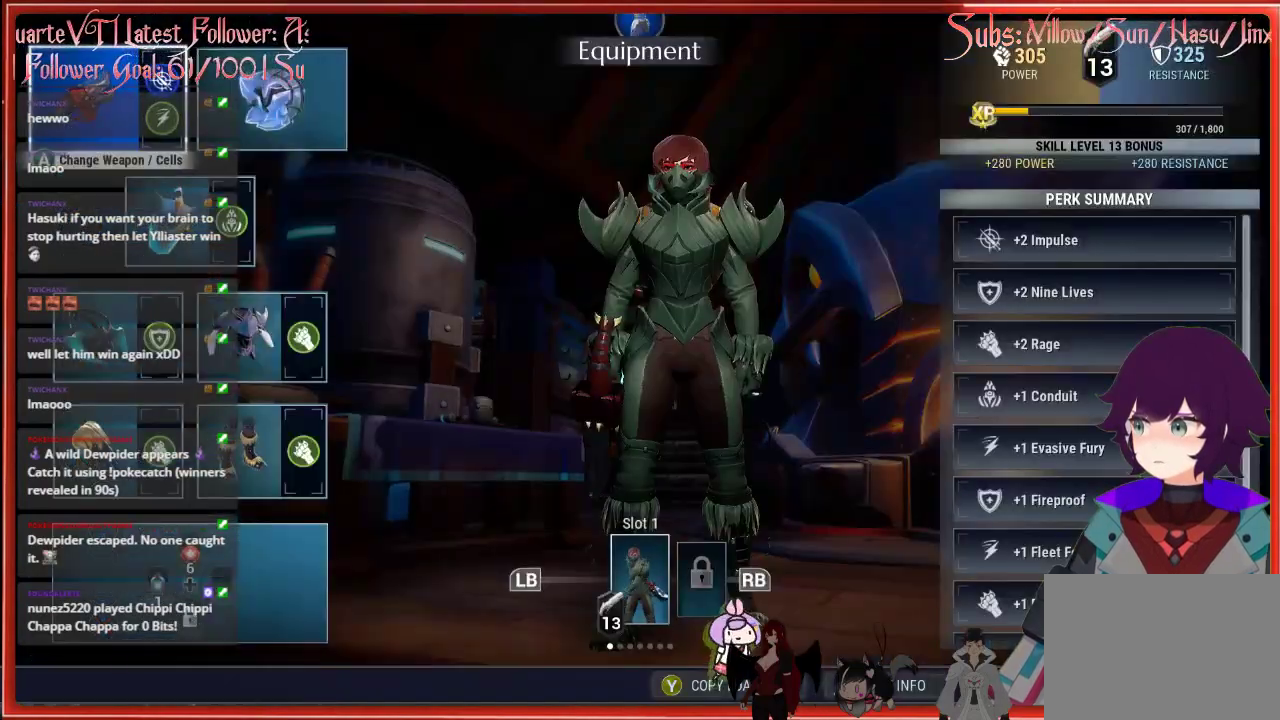
{"buttons": [], "left_stick": "center", "right_stick": "center", "events": []}
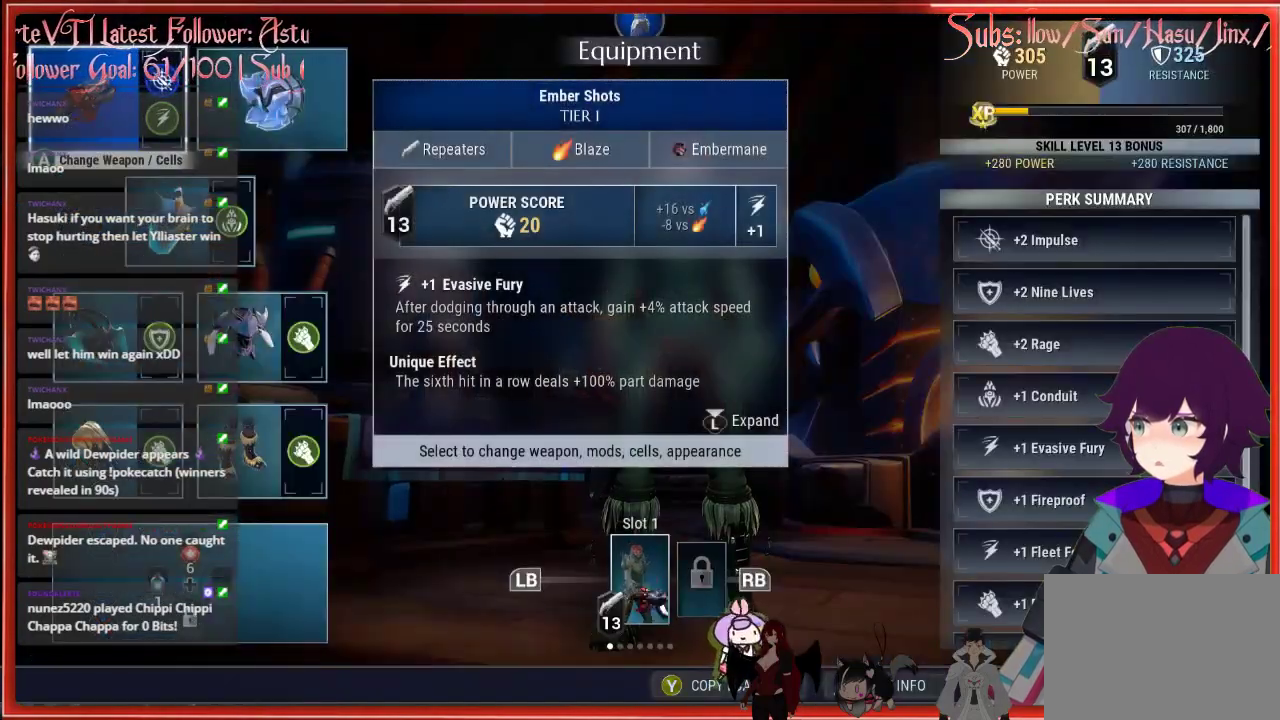
{"buttons": ["X"], "left_stick": "center", "right_stick": "center", "events": [[450, "X", "down"]]}
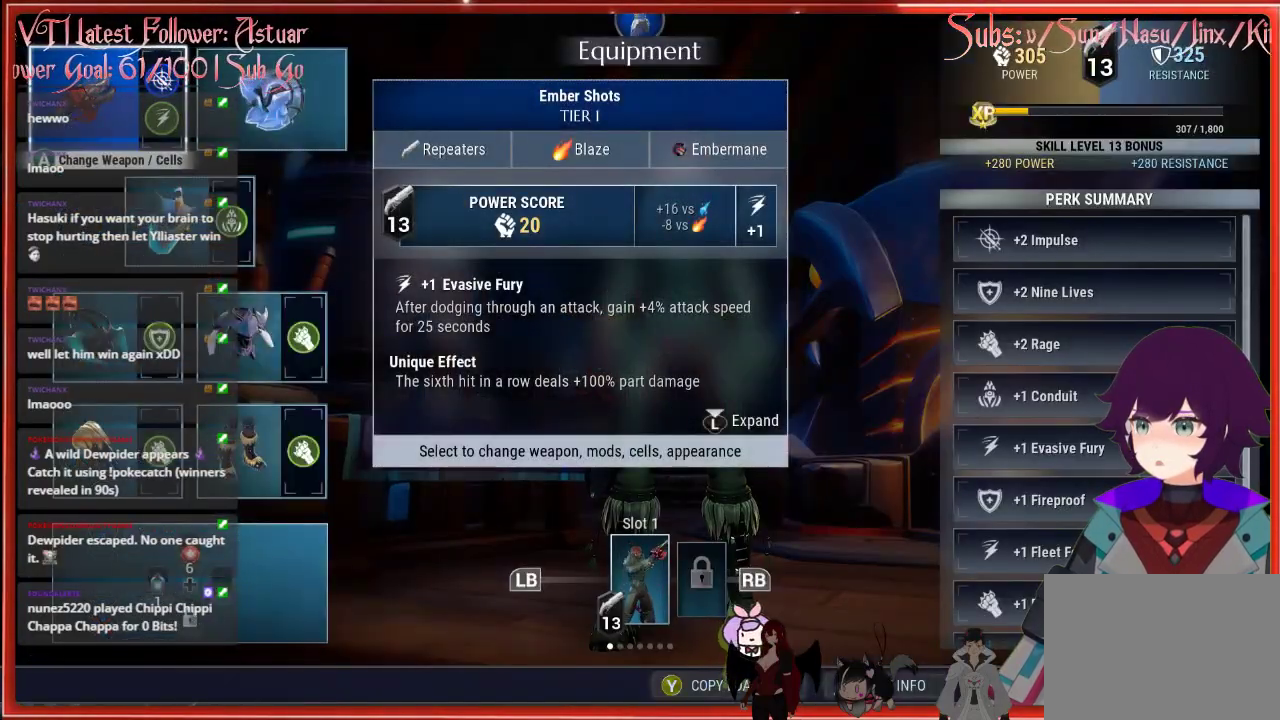
{"buttons": [], "left_stick": "center", "right_stick": "center", "events": [[117, "X", "up"]]}
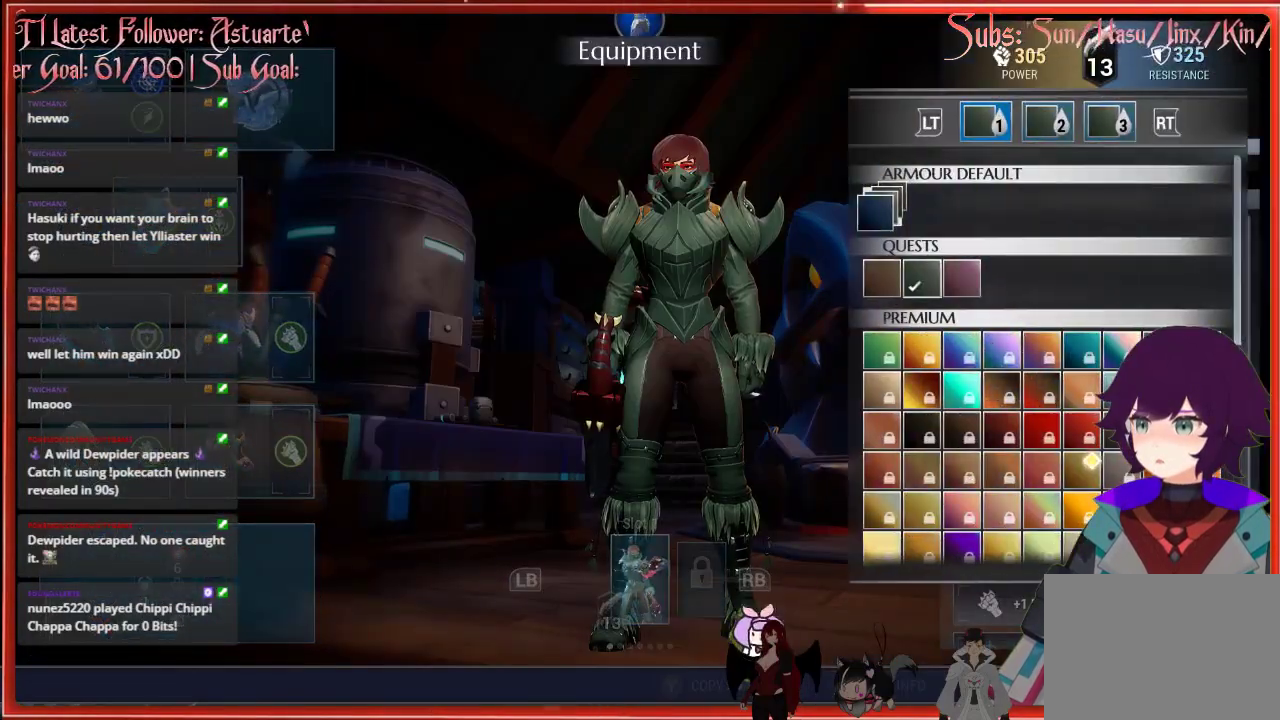
{"buttons": ["DPAD_DOWN"], "left_stick": "center", "right_stick": "center", "events": [[500, "DPAD_DOWN", "down"]]}
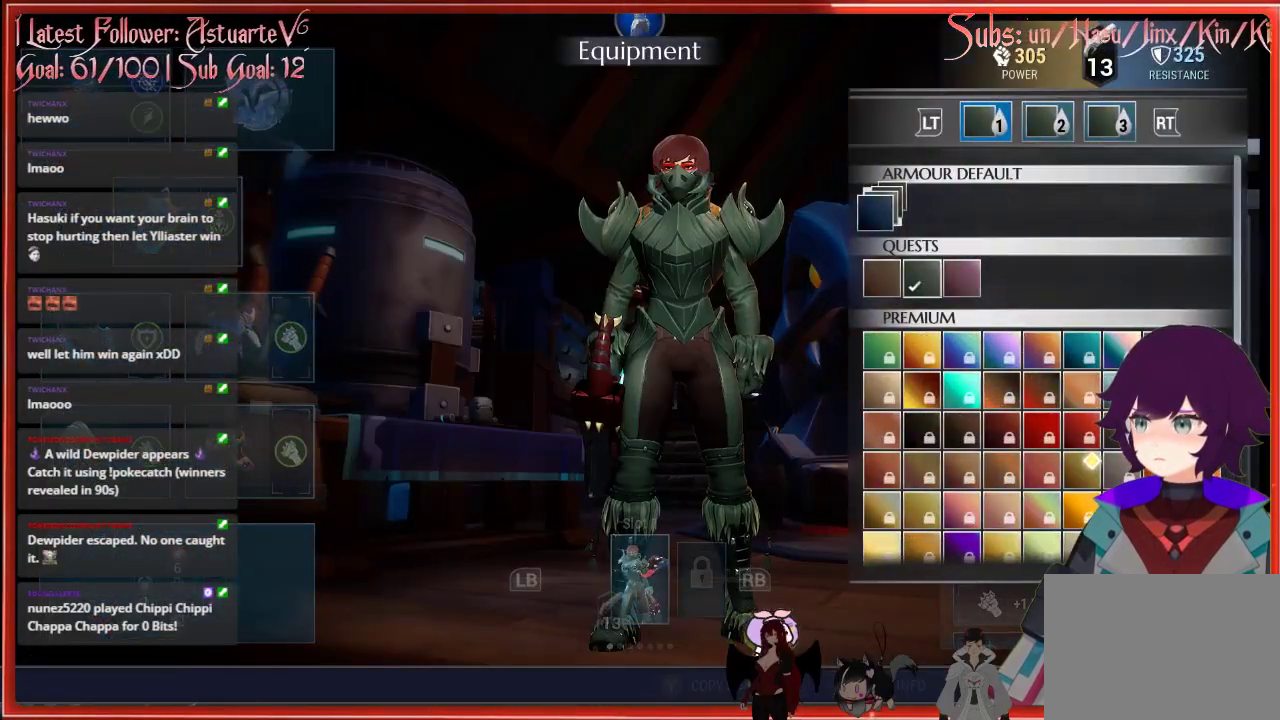
{"buttons": [], "left_stick": "center", "right_stick": "center", "events": [[100, "DPAD_DOWN", "up"]]}
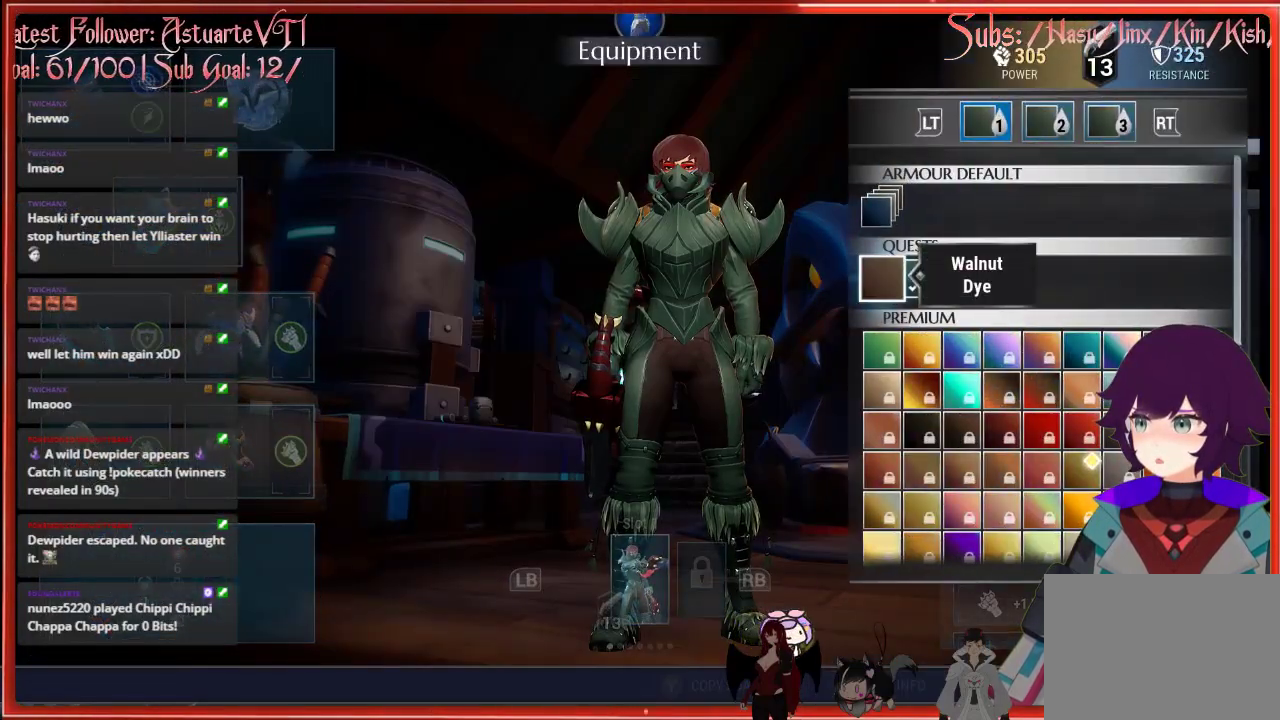
{"buttons": [], "left_stick": "center", "right_stick": "center", "events": []}
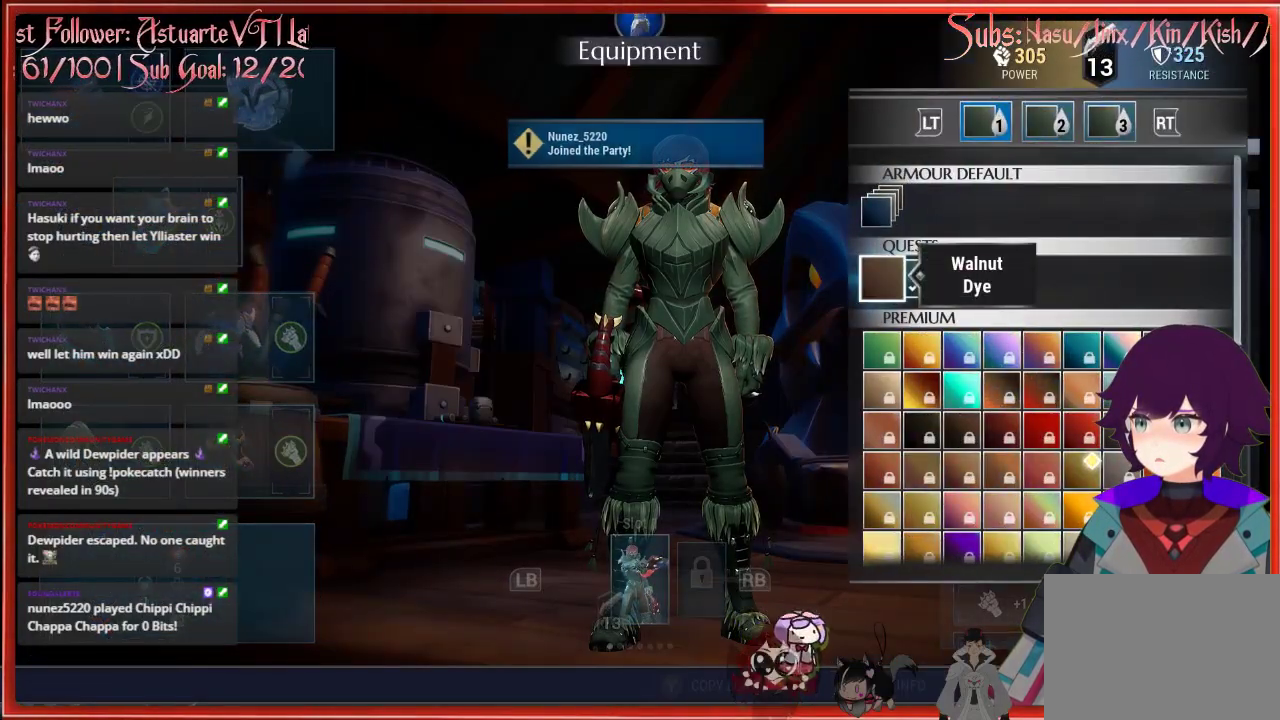
{"buttons": ["A"], "left_stick": "center", "right_stick": "center", "events": [[367, "A", "down"]]}
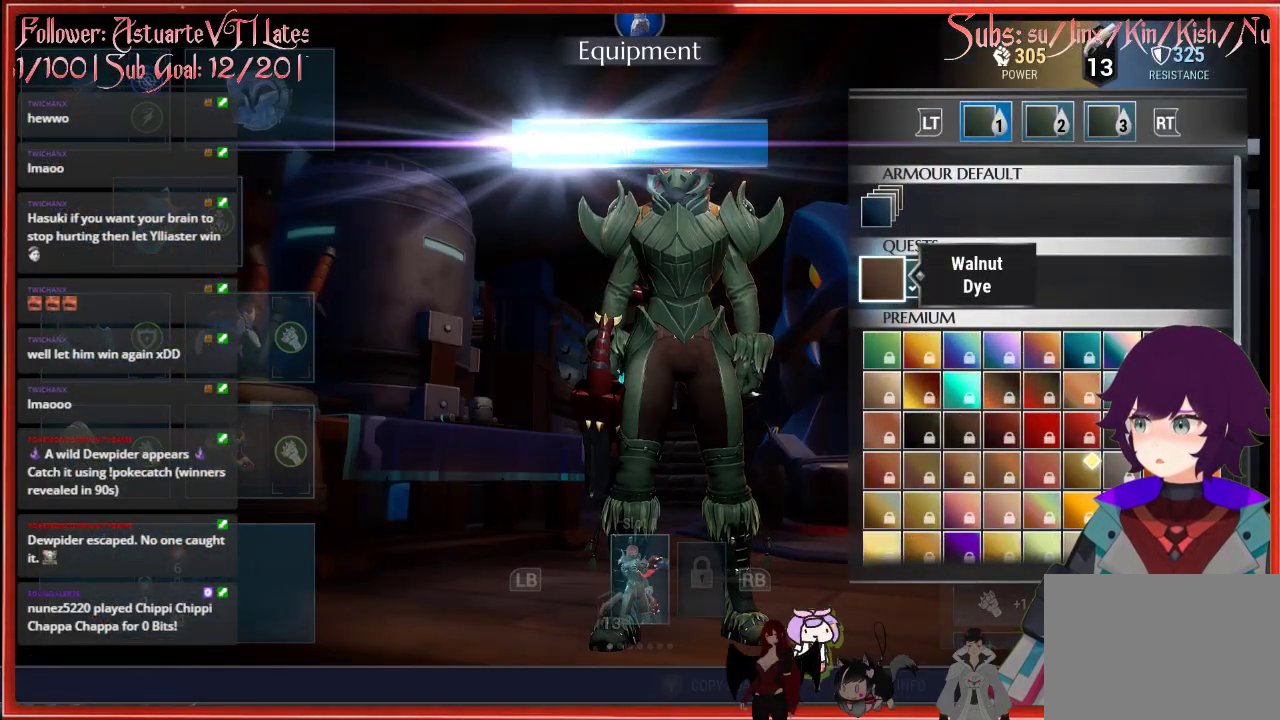
{"buttons": [], "left_stick": "center", "right_stick": "center", "events": [[17, "A", "up"]]}
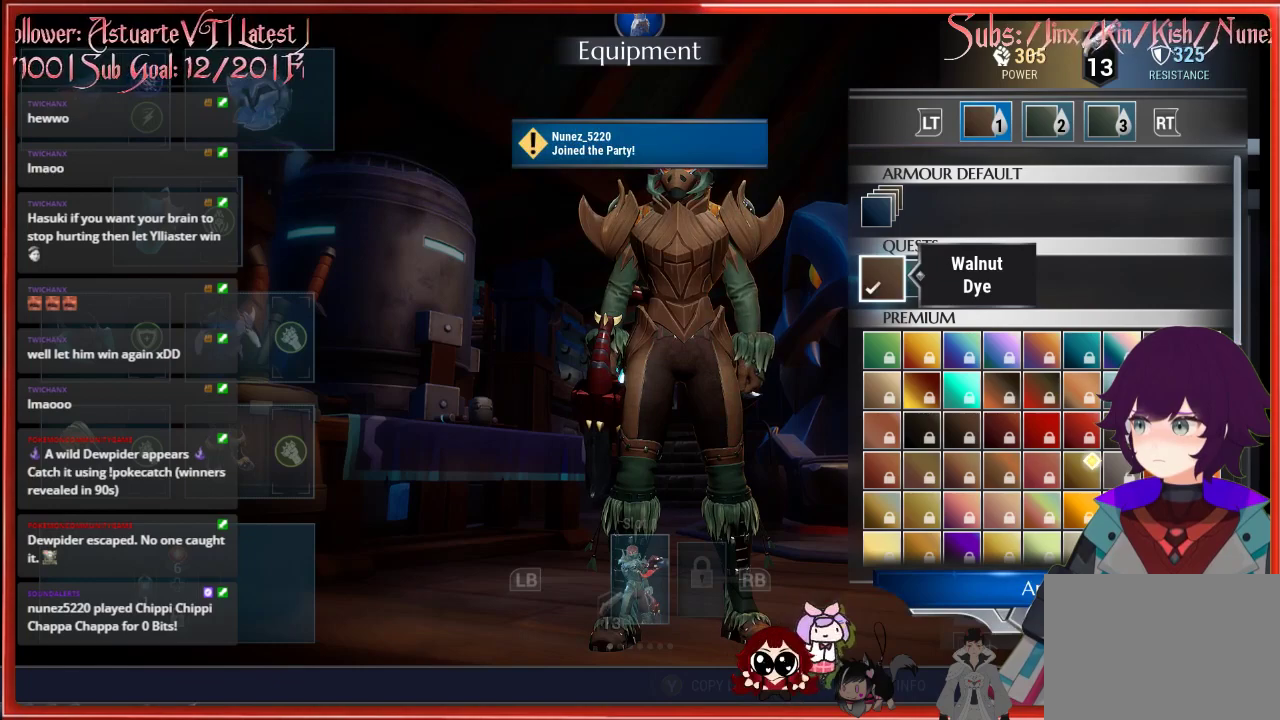
{"buttons": [], "left_stick": "center", "right_stick": "center", "events": []}